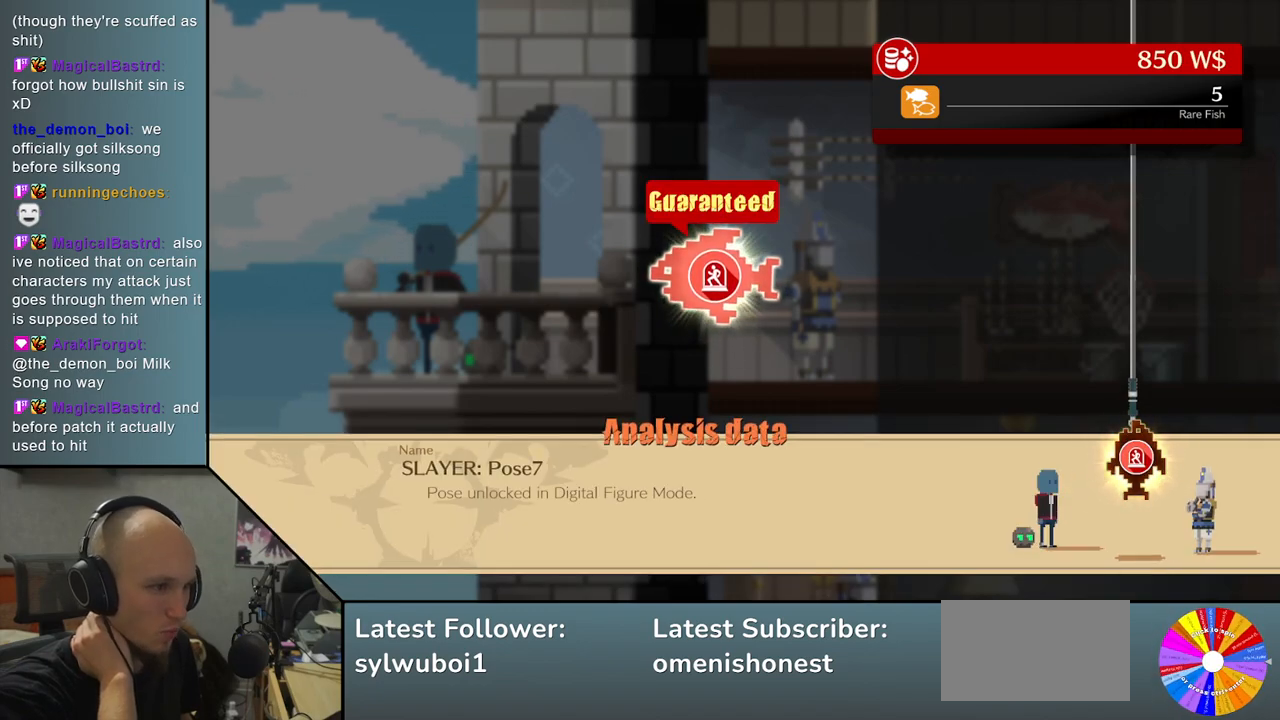
Gameplay with a controller (arcade stick); each line is a JSON object with the inputs held at the frame after it. "events" lists button and stick changes between this image and that frame as [ms after this image, input, new state], when the widget could be followed in between. Not read: L3 R3 other_buttons.
{"buttons": [], "left_stick": "center", "events": [[383, "CROSS", "down"], [483, "CROSS", "up"]]}
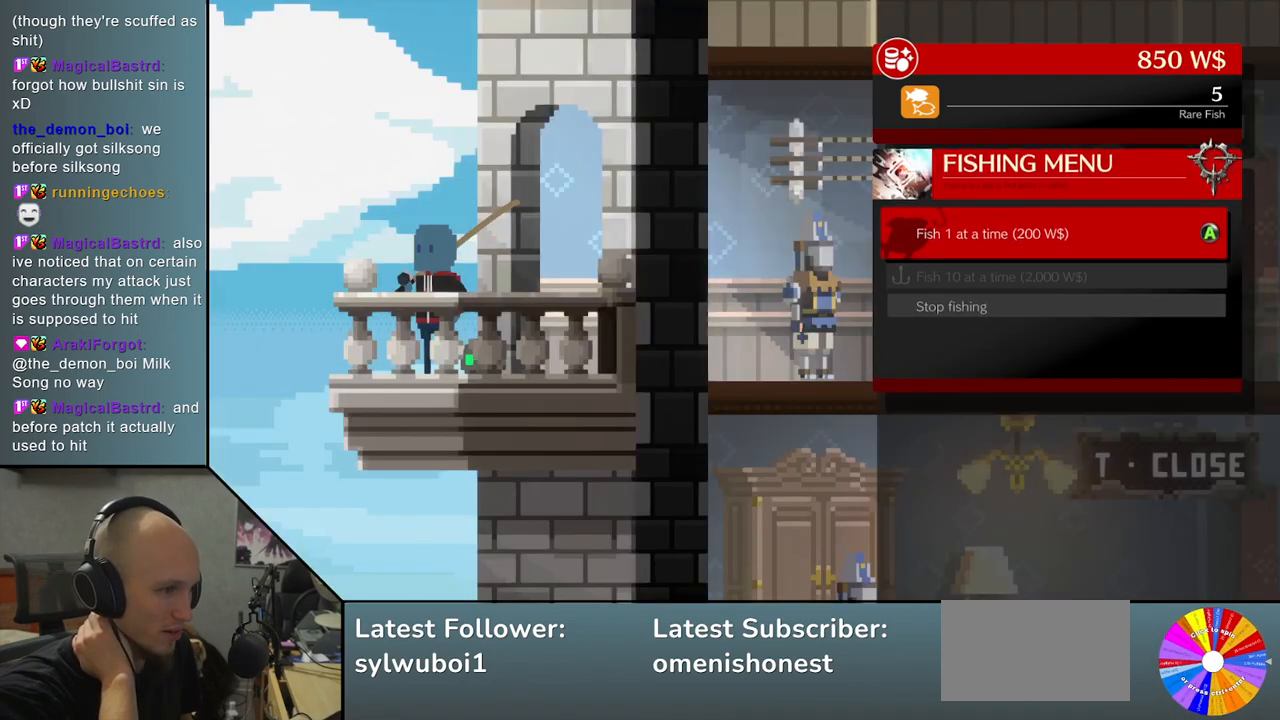
{"buttons": [], "left_stick": "center", "events": []}
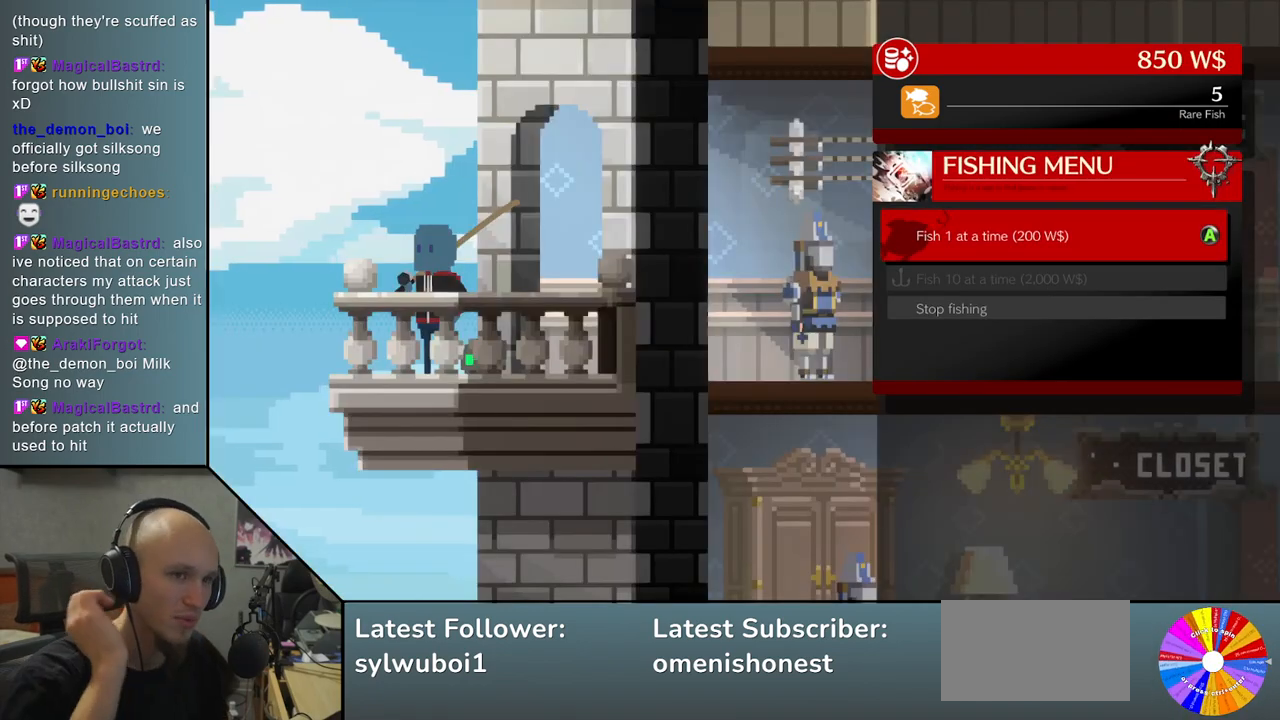
{"buttons": [], "left_stick": "center", "events": [[33, "CROSS", "down"], [200, "CROSS", "up"]]}
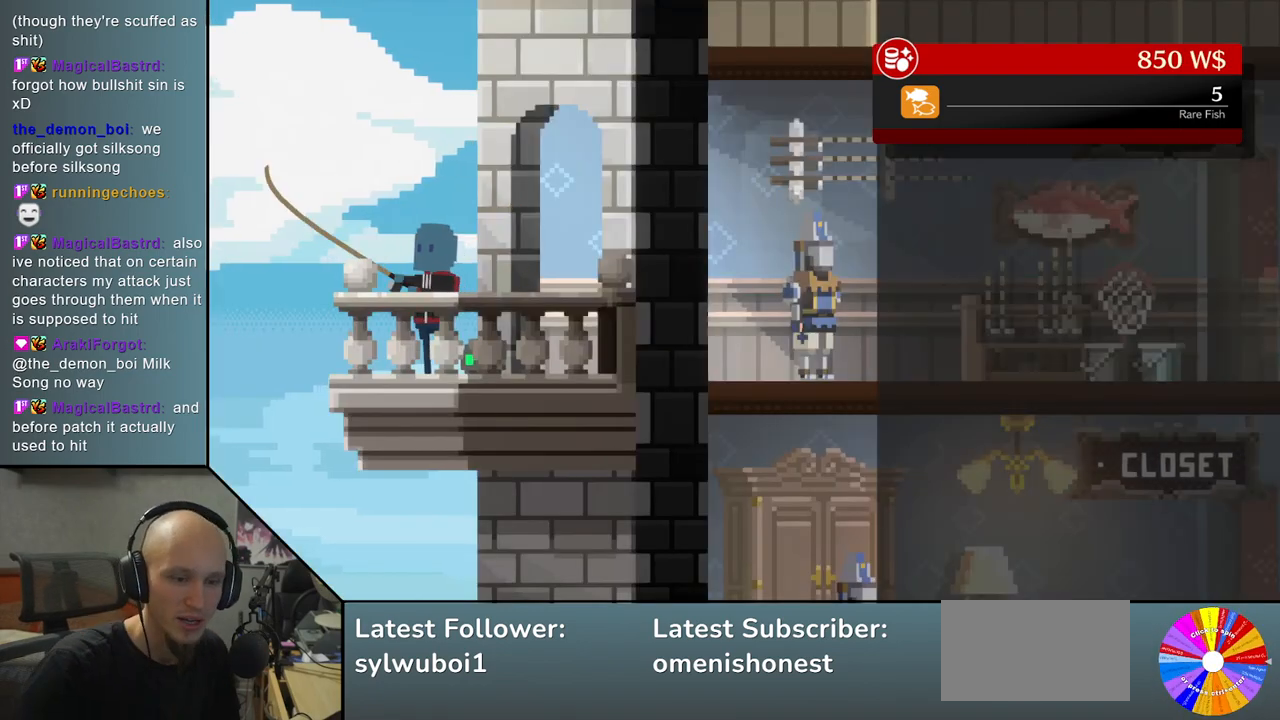
{"buttons": [], "left_stick": "center", "events": []}